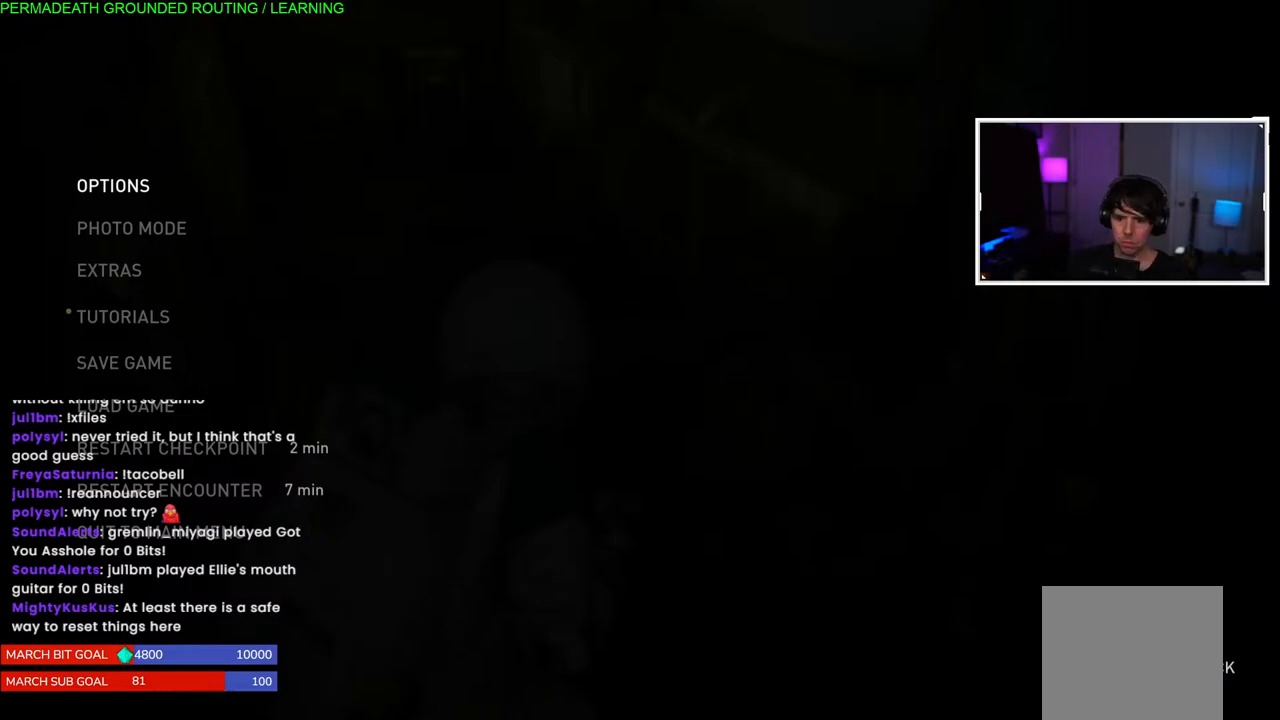
Gameplay with a controller (PlayStation layout); each line is a JSON object with the inputs held at the frame after it. "events" lists button and stick changes between this image and that frame as [ms after this image, input, new state], when the widget could be followed in between. Not read: L3.
{"buttons": ["START"], "left_stick": "center", "right_stick": "center", "events": [[483, "START", "down"]]}
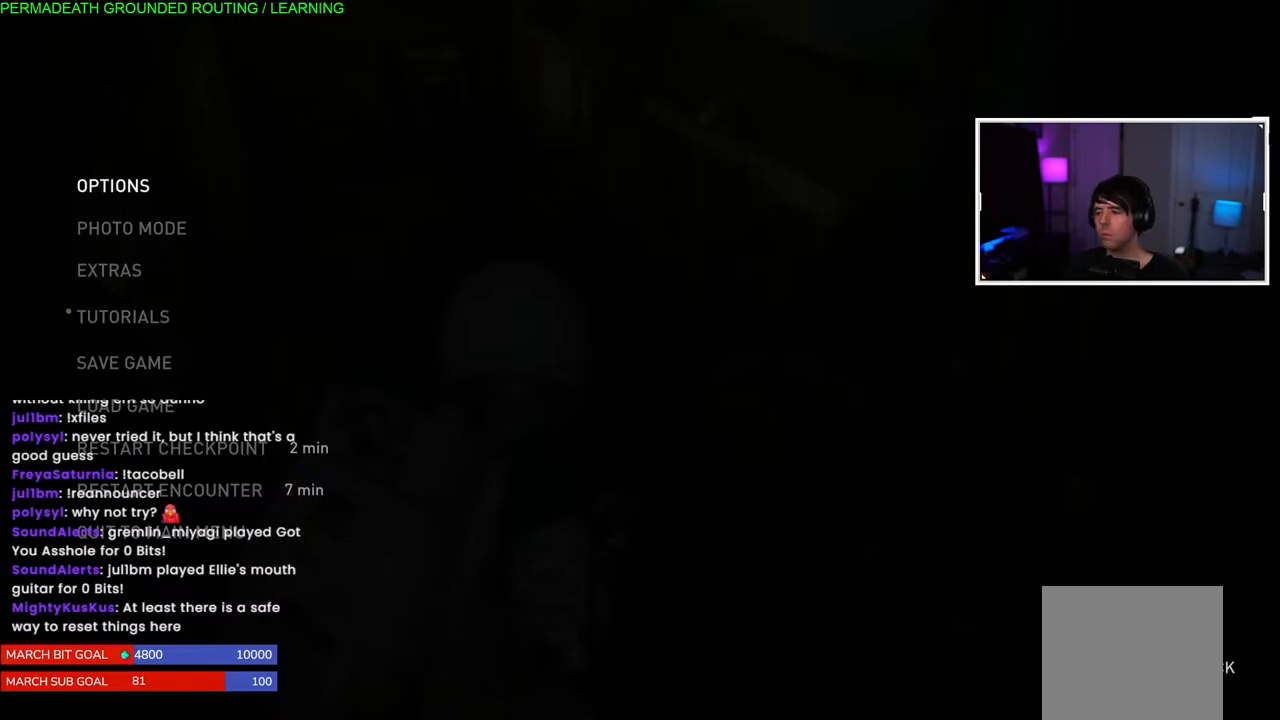
{"buttons": [], "left_stick": "center", "right_stick": "left", "events": [[83, "START", "up"], [333, "right_stick", "left"]]}
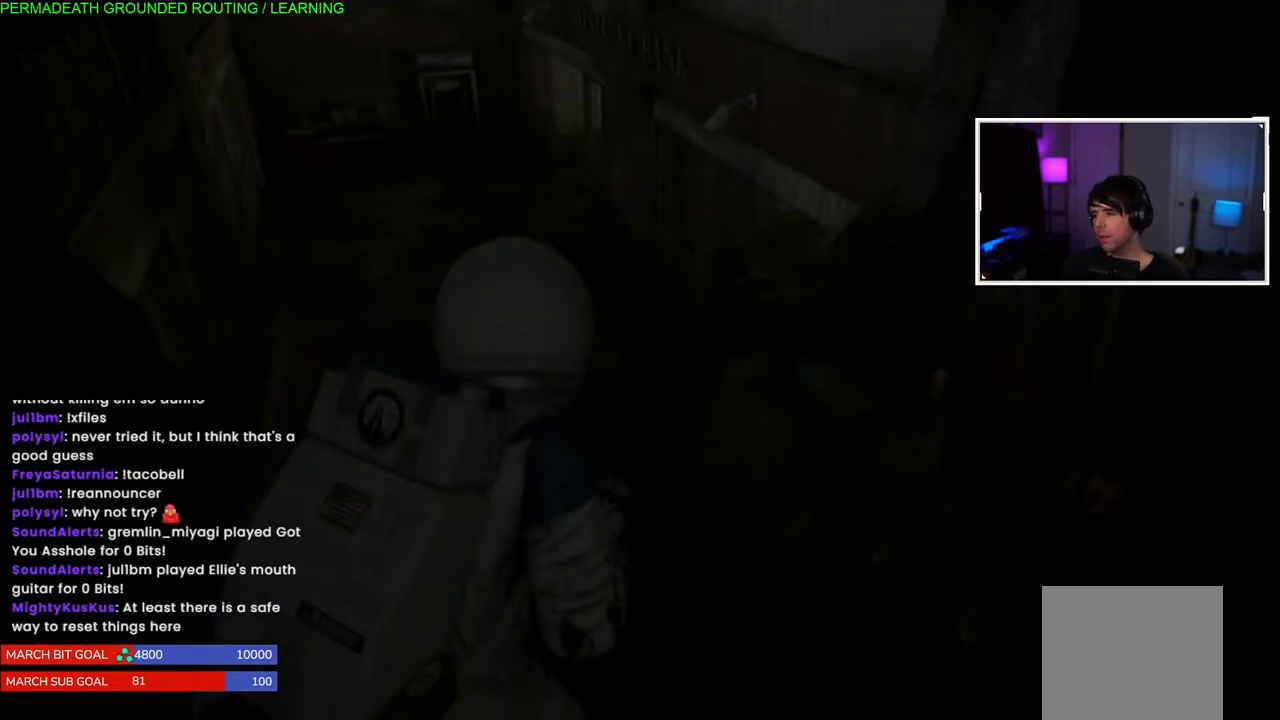
{"buttons": [], "left_stick": "left", "right_stick": "center", "events": [[17, "left_stick", "left"], [100, "right_stick", "center"]]}
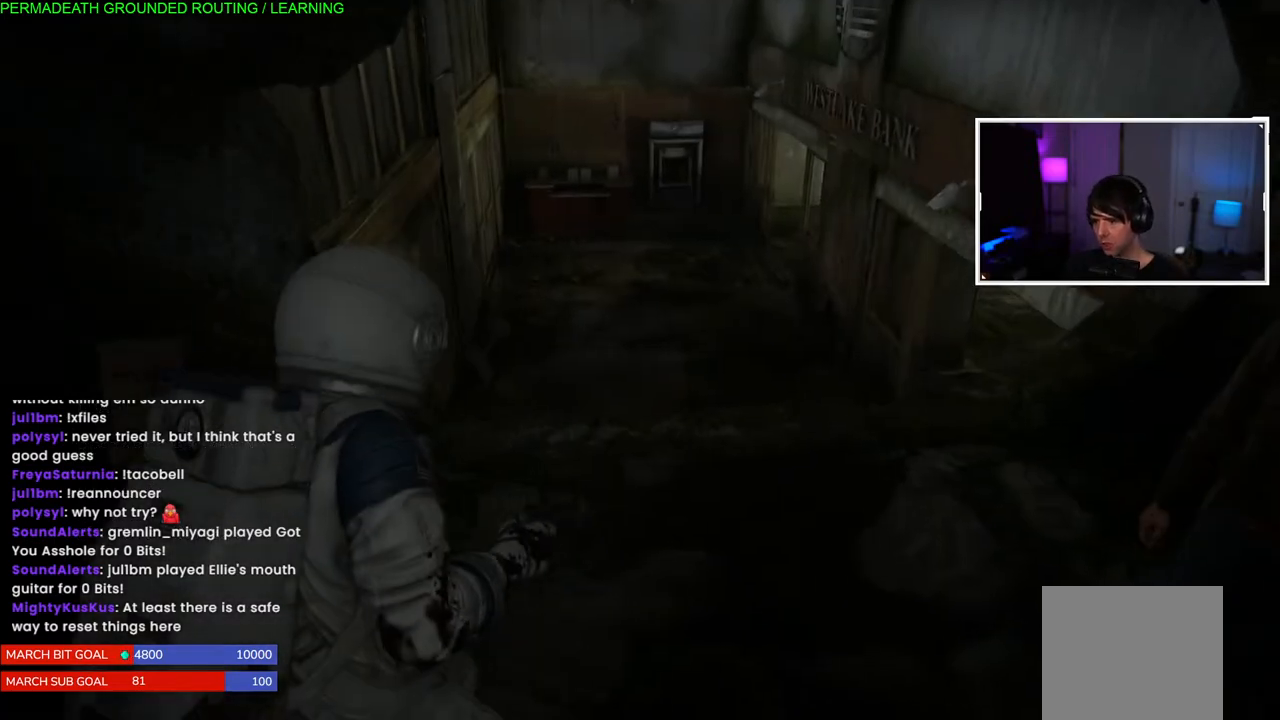
{"buttons": [], "left_stick": "left", "right_stick": "right", "events": [[367, "right_stick", "right"]]}
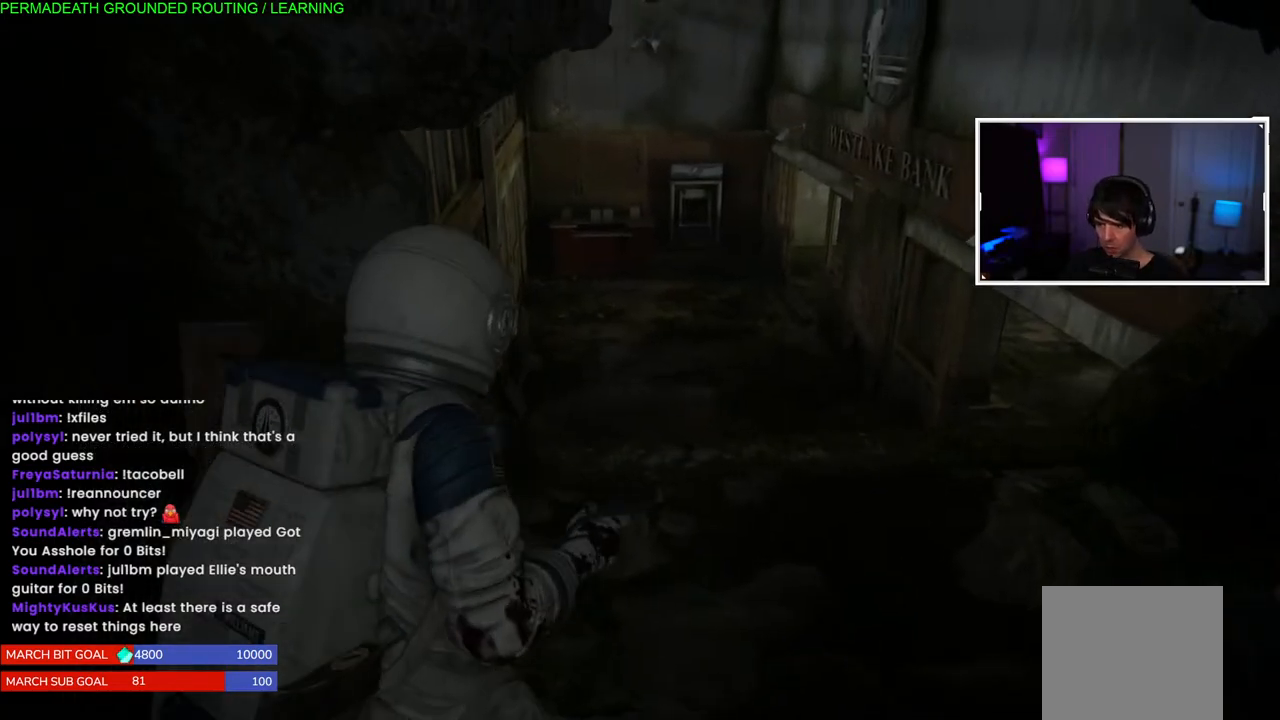
{"buttons": [], "left_stick": "center", "right_stick": "center"}
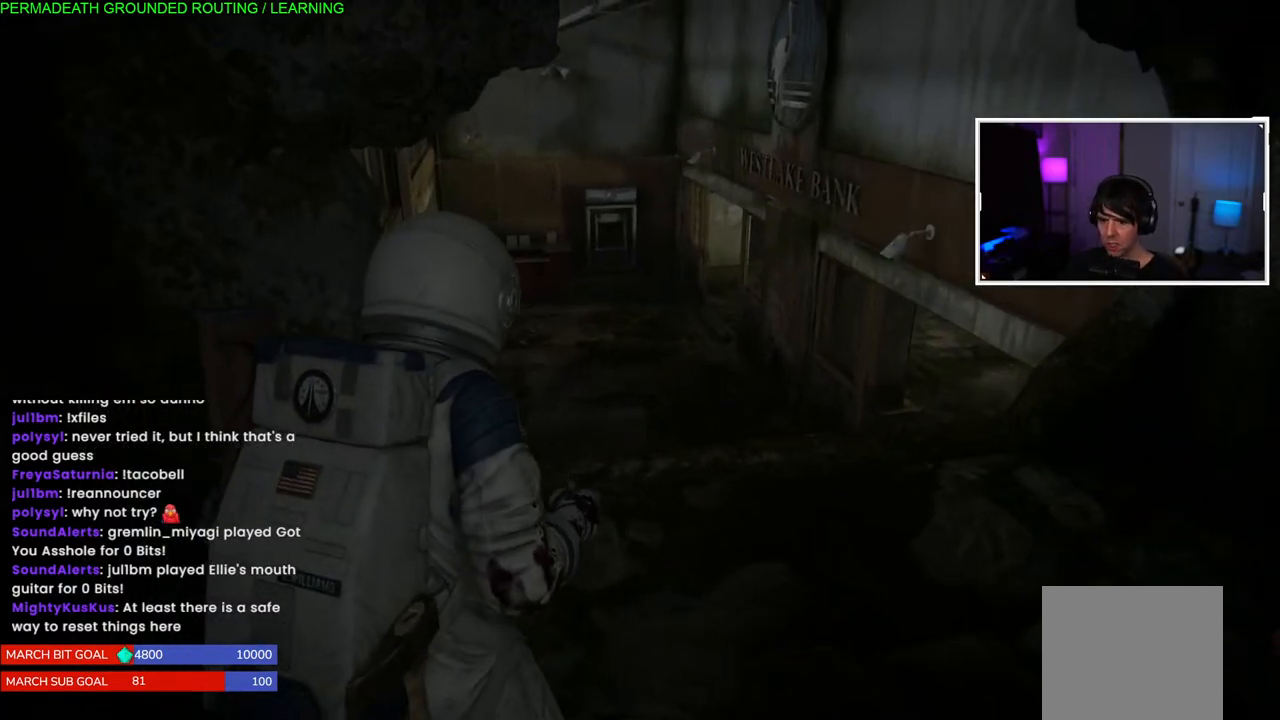
{"buttons": [], "left_stick": "left", "right_stick": "center", "events": [[67, "left_stick", "left"]]}
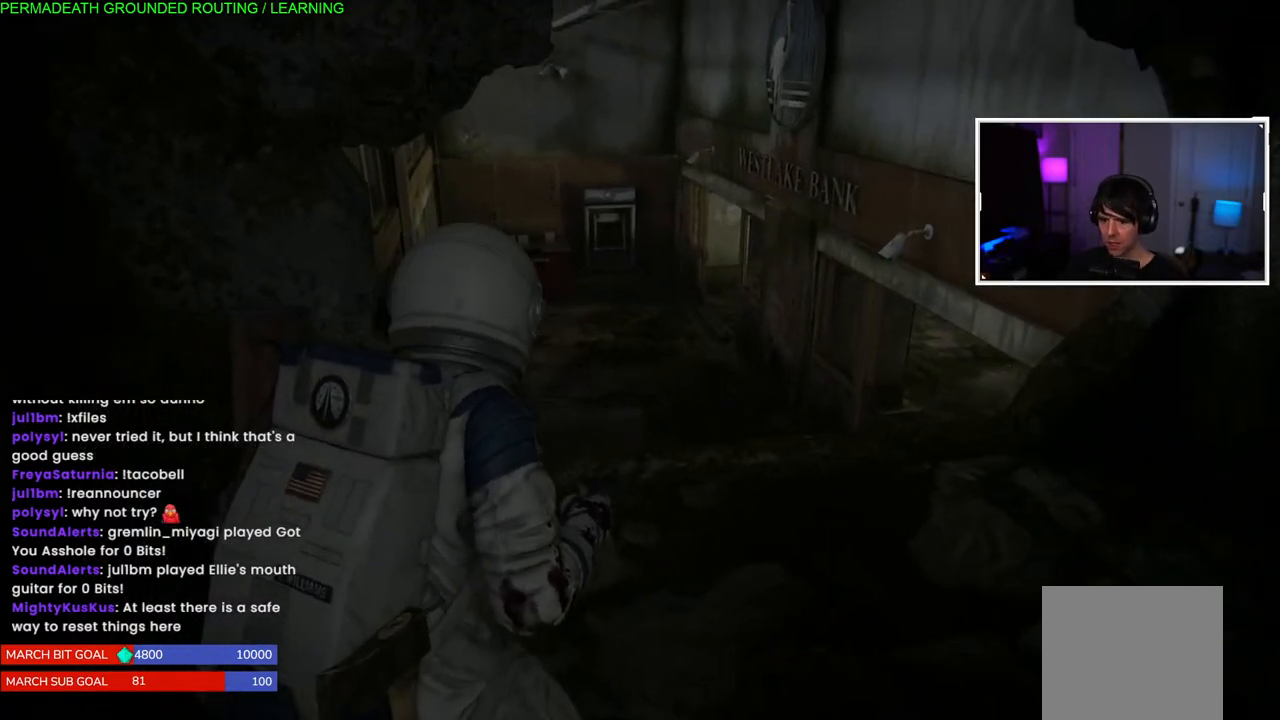
{"buttons": [], "left_stick": "left", "right_stick": "center", "events": []}
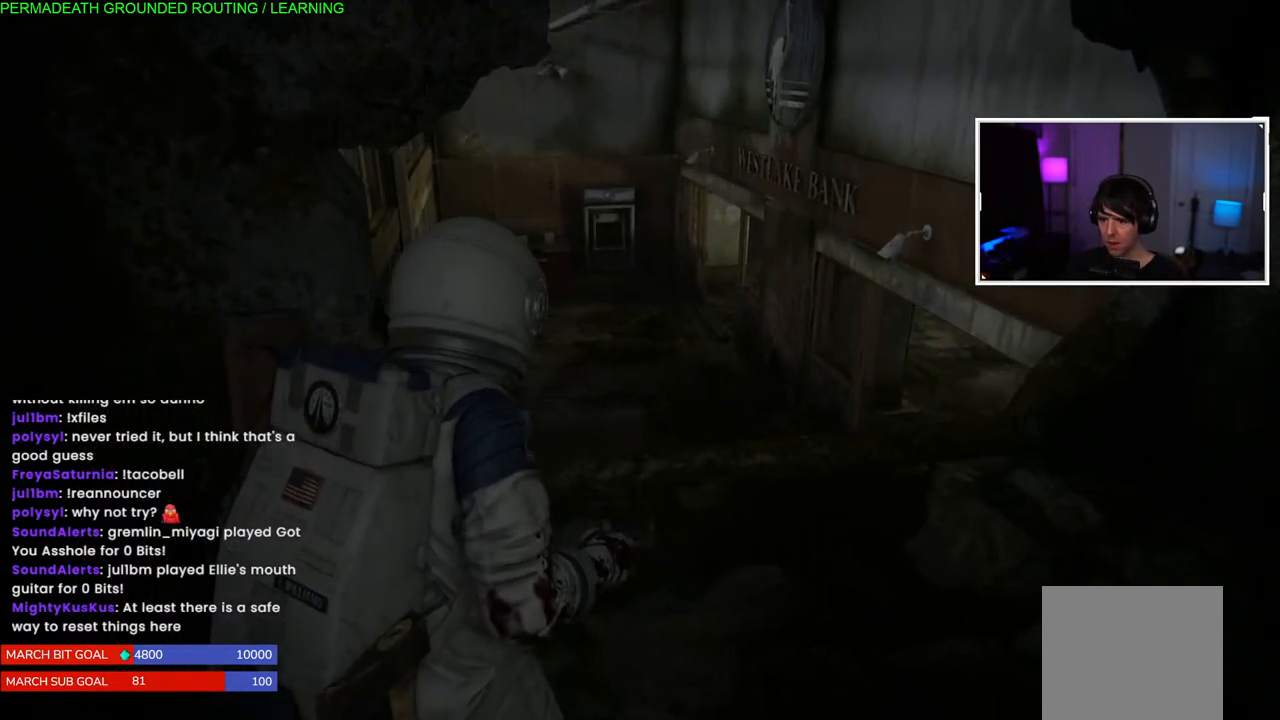
{"buttons": [], "left_stick": "left", "right_stick": "center", "events": []}
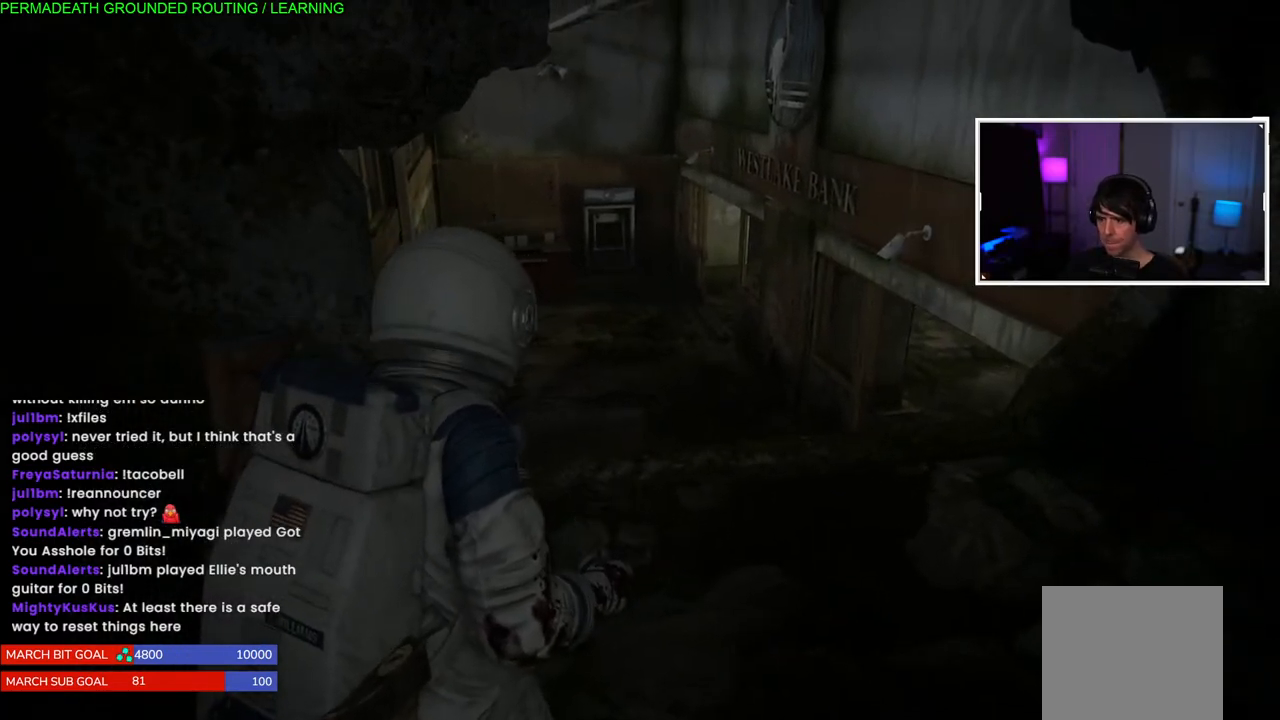
{"buttons": [], "left_stick": "center", "right_stick": "center", "events": [[117, "left_stick", "center"]]}